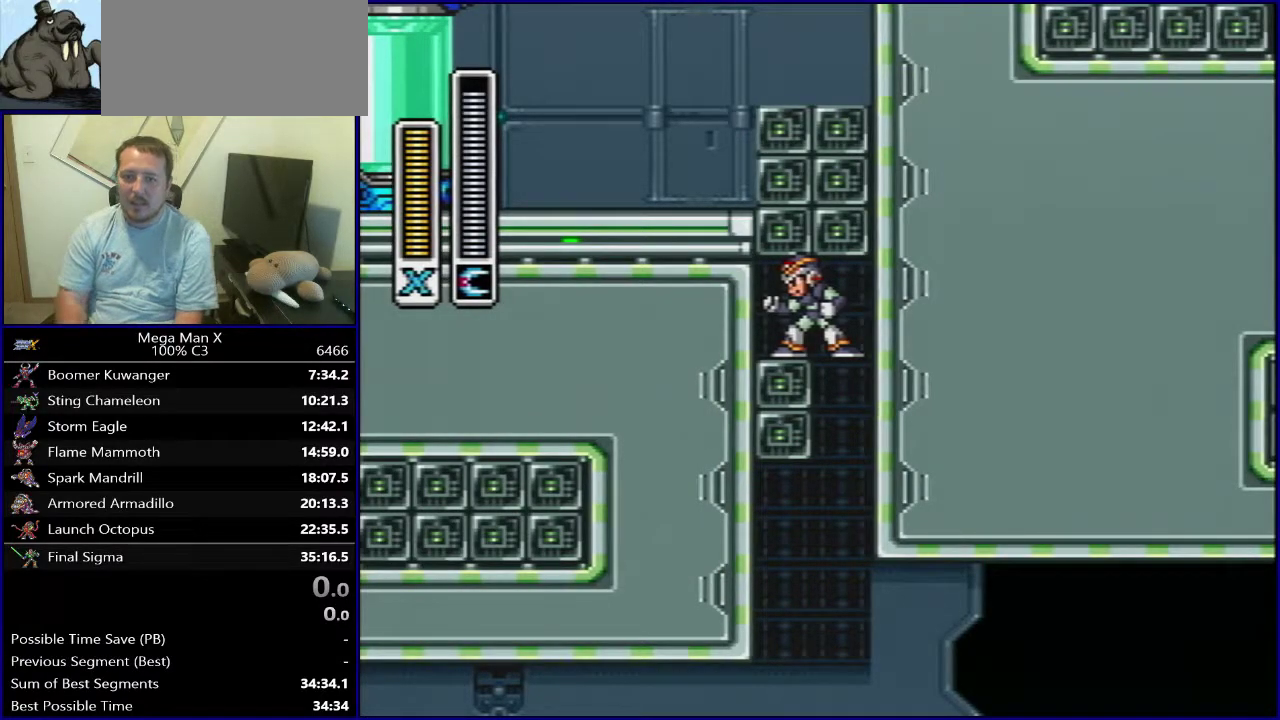
Gameplay with a controller (Nintendo layout); each line is a JSON object with the inputs held at the frame after it (dt_ms = milliseconds from this image to that frame). "events" lists button and stick changes between this image and that frame as [ms after this image, input, new state], when the widget could be followed in between. Not read: DPAD_DOWN L3 R1 R3.
{"dt_ms": 700, "buttons": ["B"], "events": [[700, "B", "down"]]}
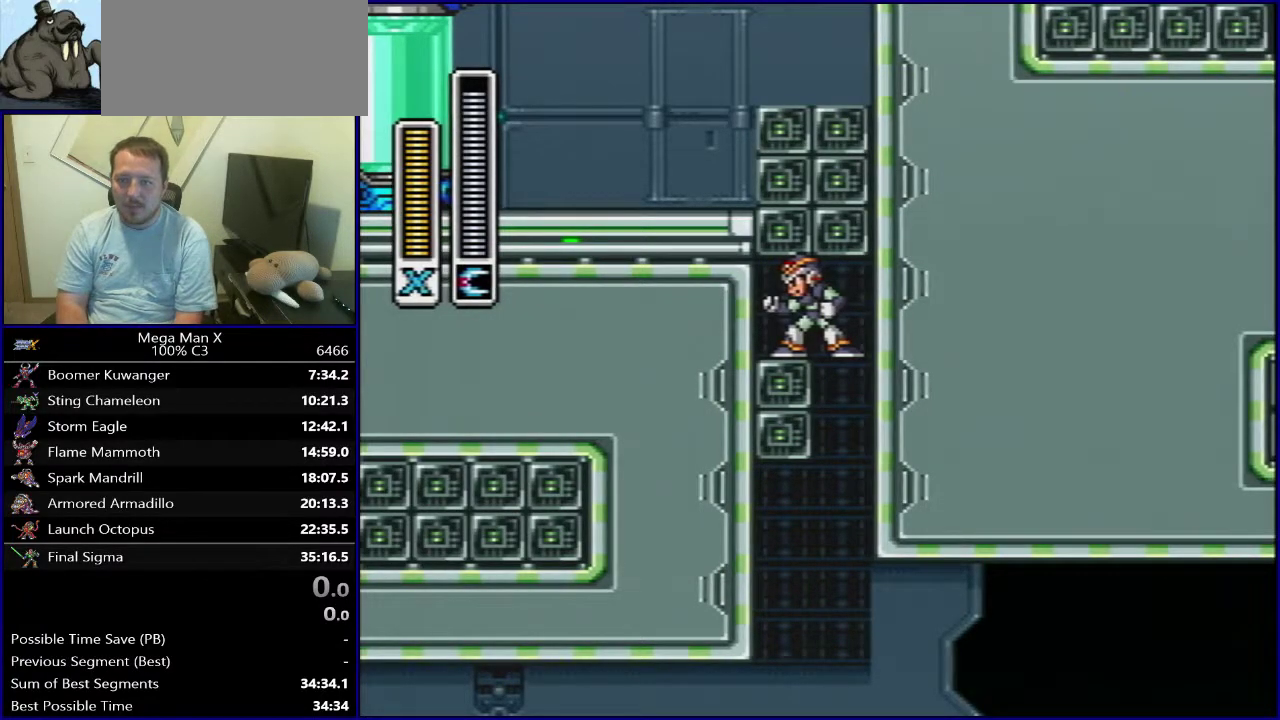
{"dt_ms": 300, "buttons": ["B", "DPAD_LEFT"], "events": [[300, "DPAD_LEFT", "down"]]}
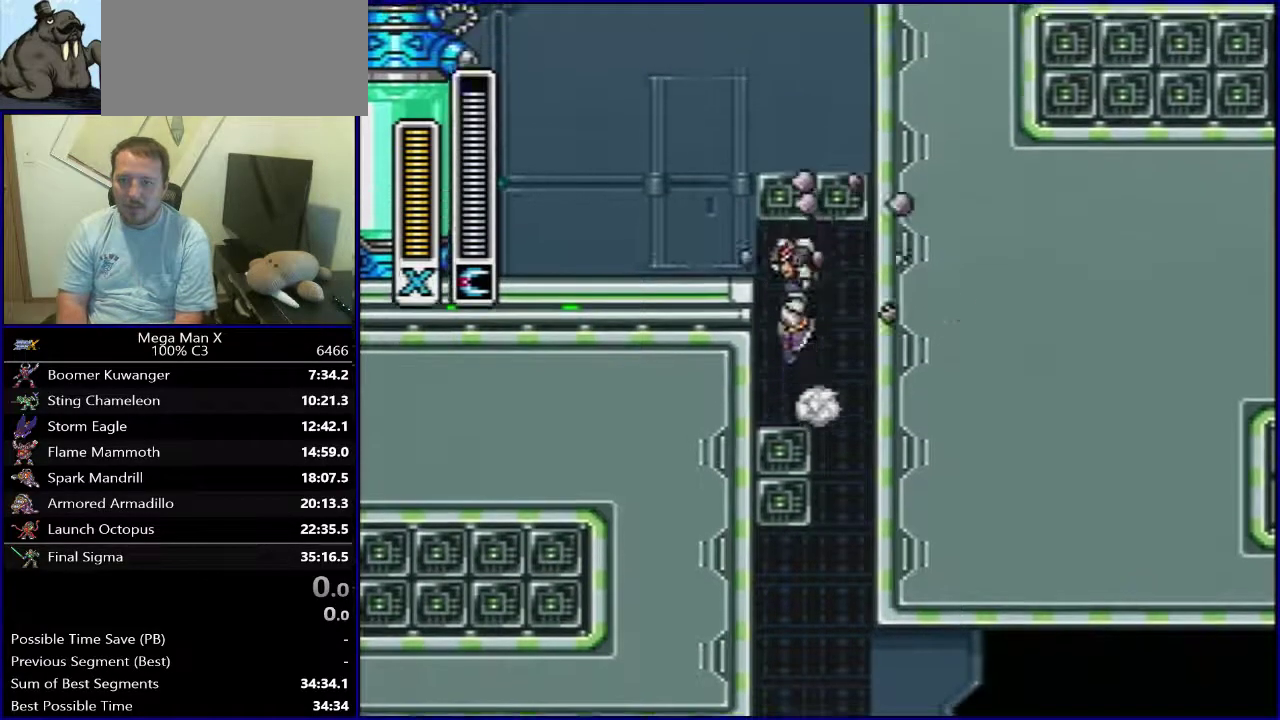
{"dt_ms": 400, "buttons": [], "events": [[300, "DPAD_LEFT", "up"], [350, "B", "up"]]}
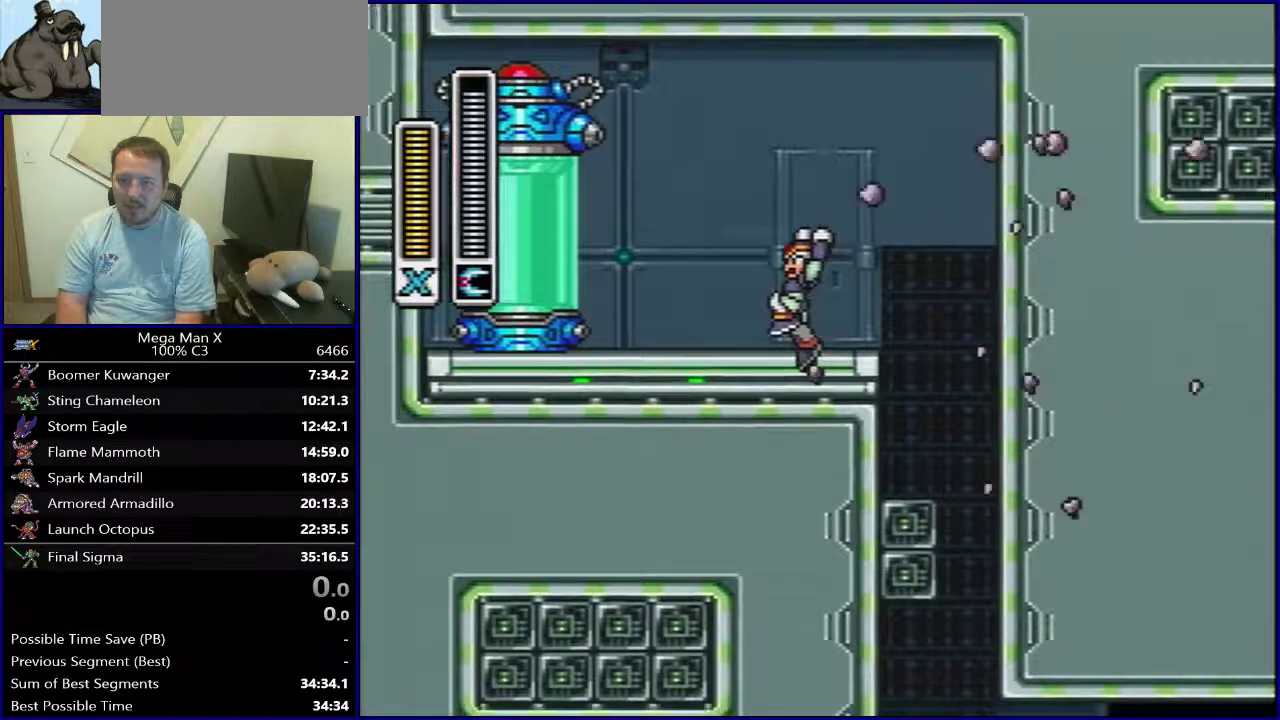
{"dt_ms": 600, "buttons": [], "events": []}
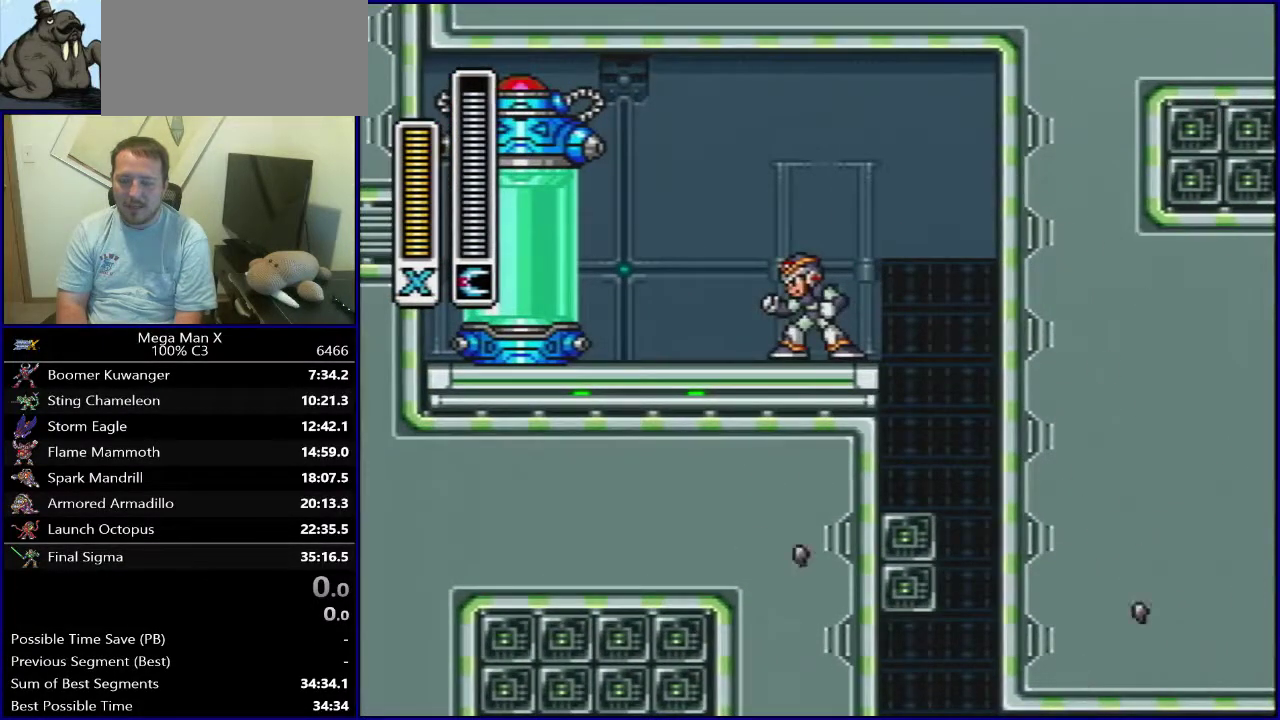
{"dt_ms": 500, "buttons": [], "events": []}
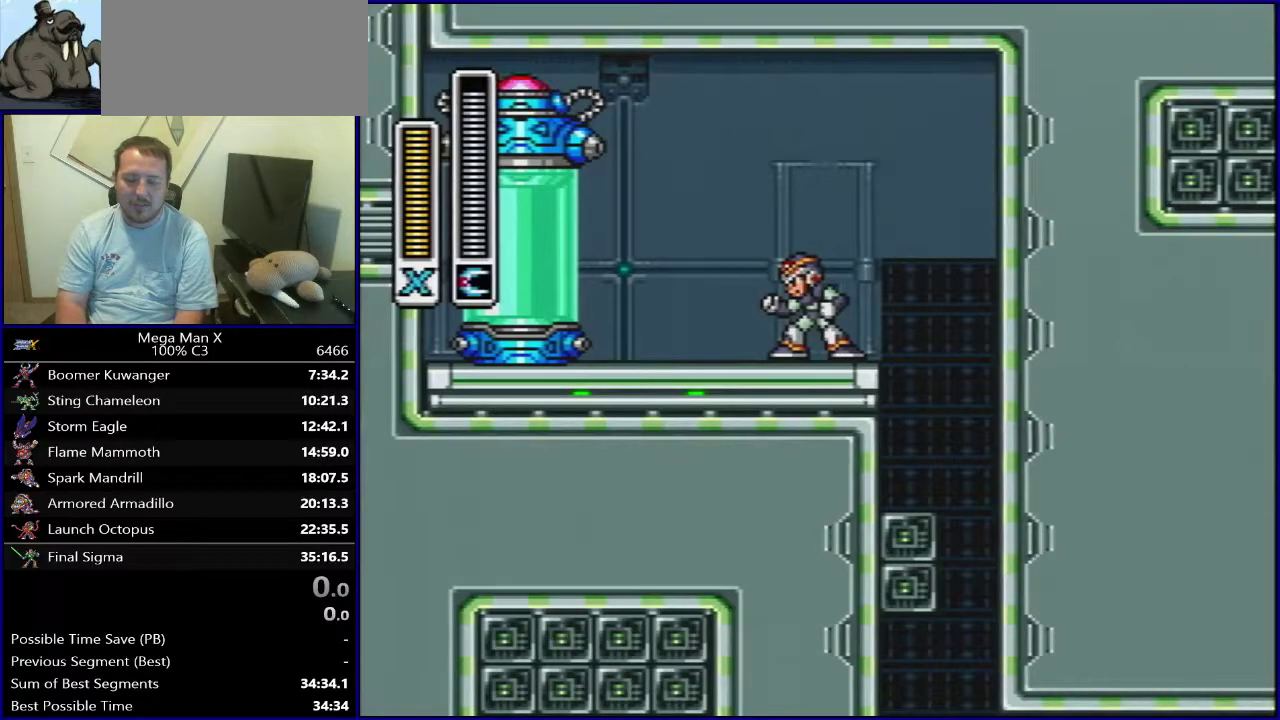
{"dt_ms": 500, "buttons": [], "events": []}
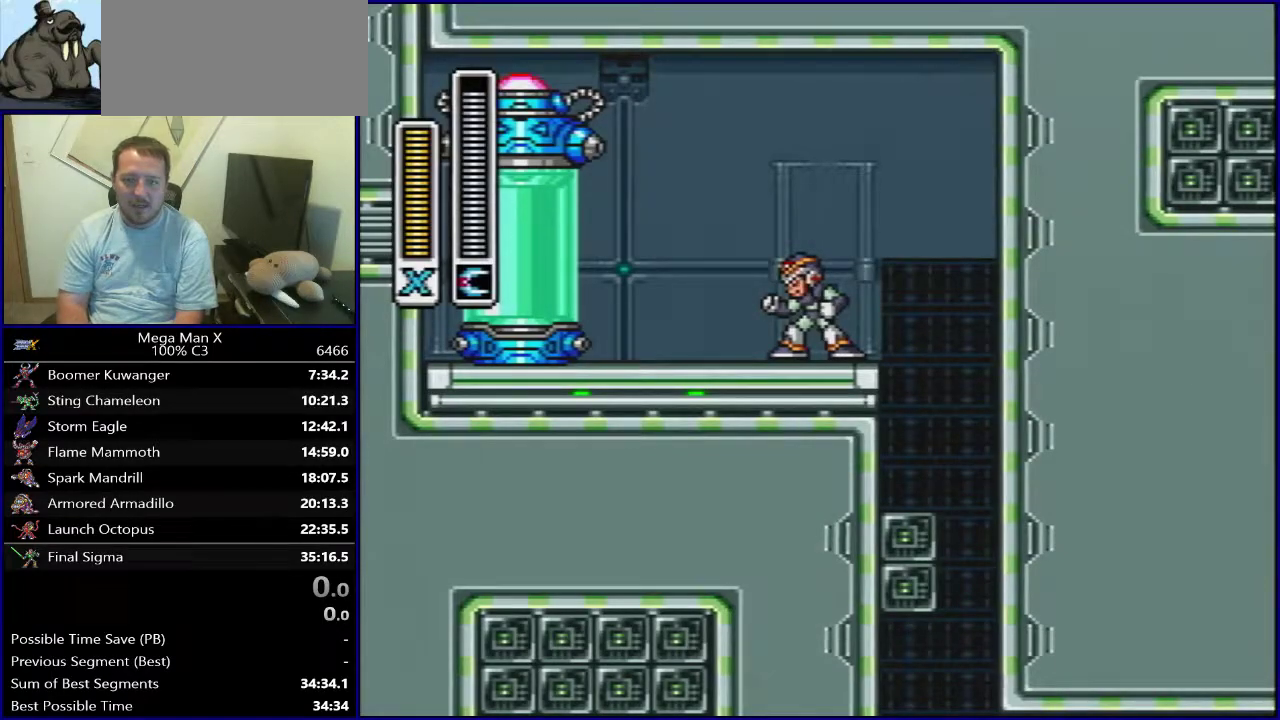
{"dt_ms": 500, "buttons": [], "events": []}
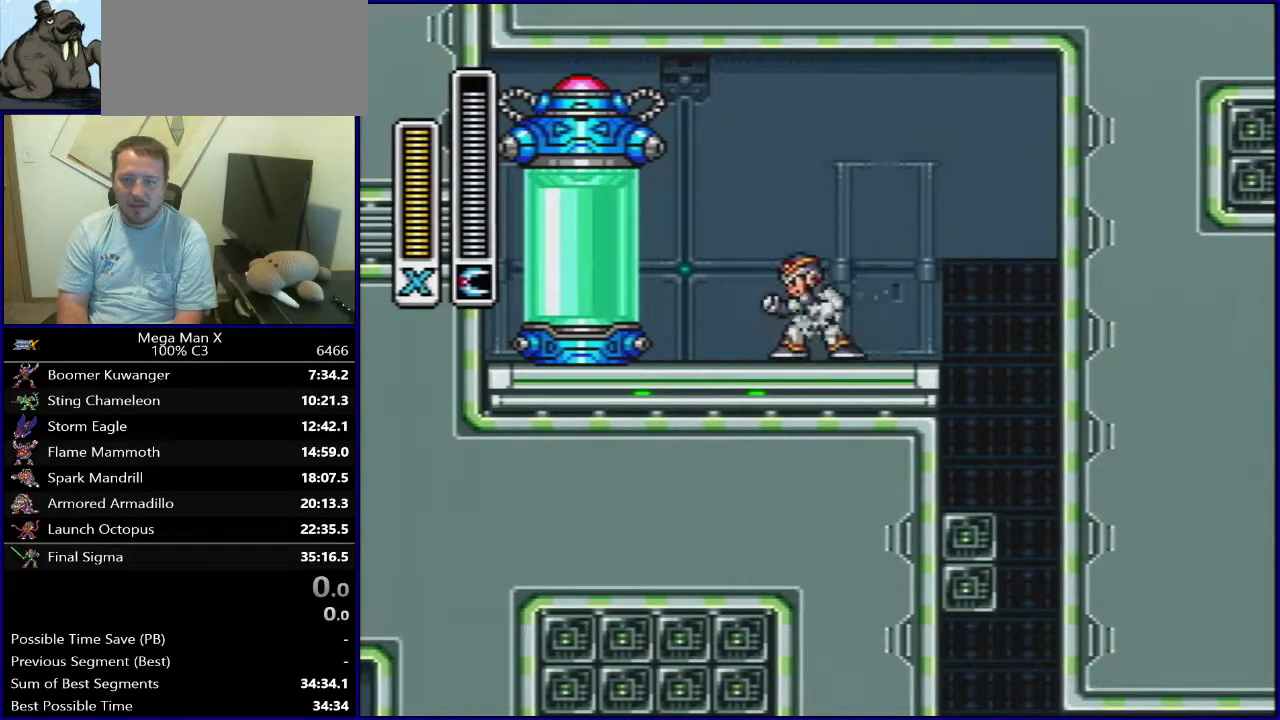
{"dt_ms": 400, "buttons": ["DPAD_RIGHT"], "events": [[217, "DPAD_RIGHT", "down"]]}
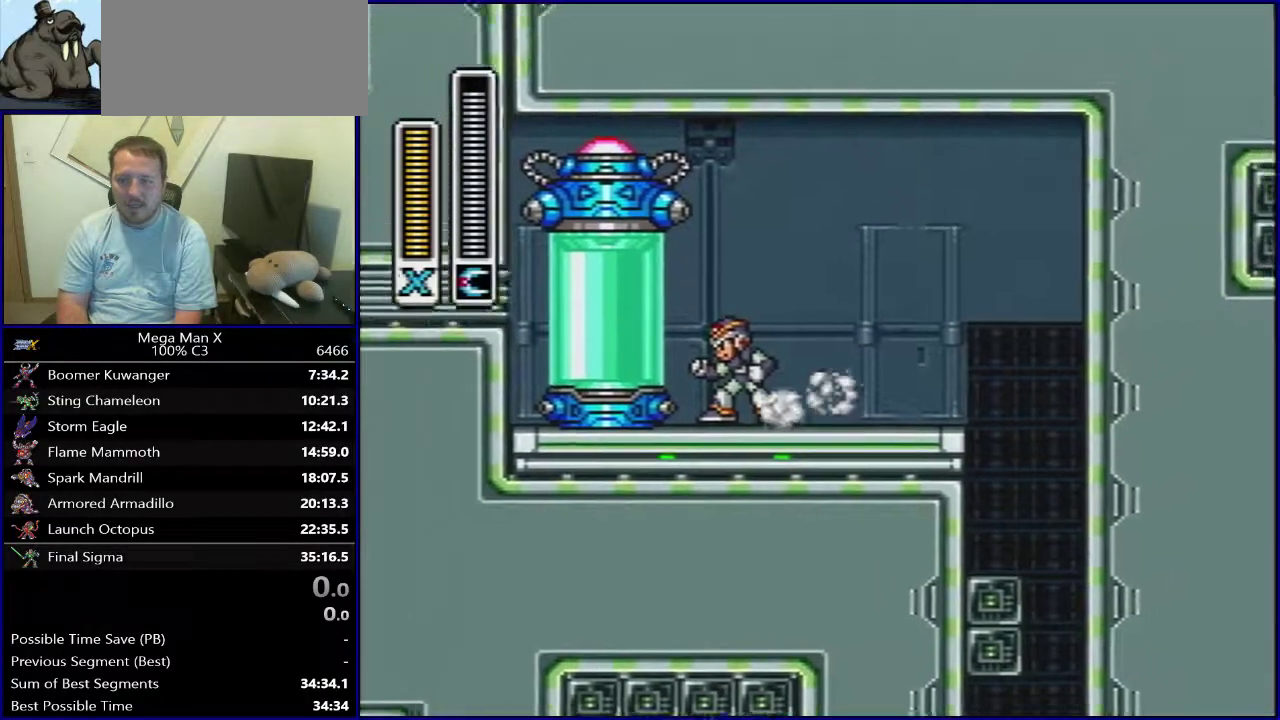
{"dt_ms": 500, "buttons": [], "events": [[167, "DPAD_RIGHT", "up"], [350, "SELECT", "down"], [467, "SELECT", "up"]]}
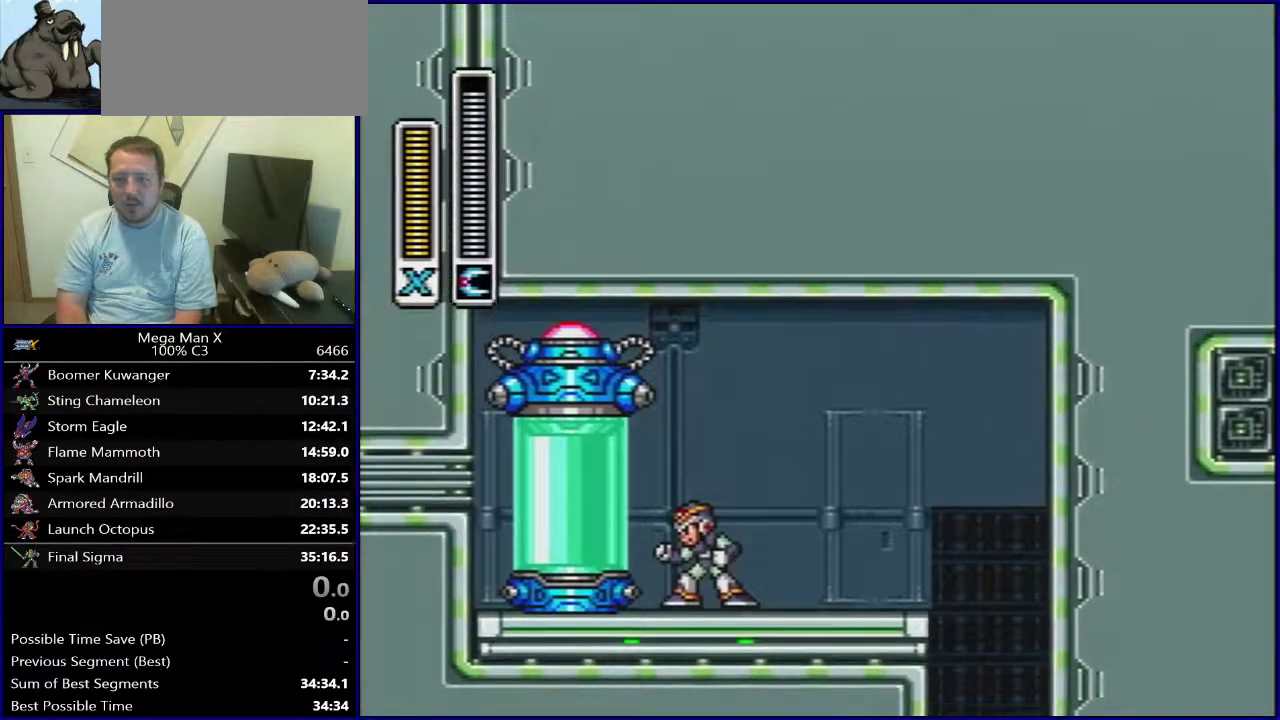
{"dt_ms": 400, "buttons": [], "events": [[167, "SELECT", "down"], [333, "SELECT", "up"]]}
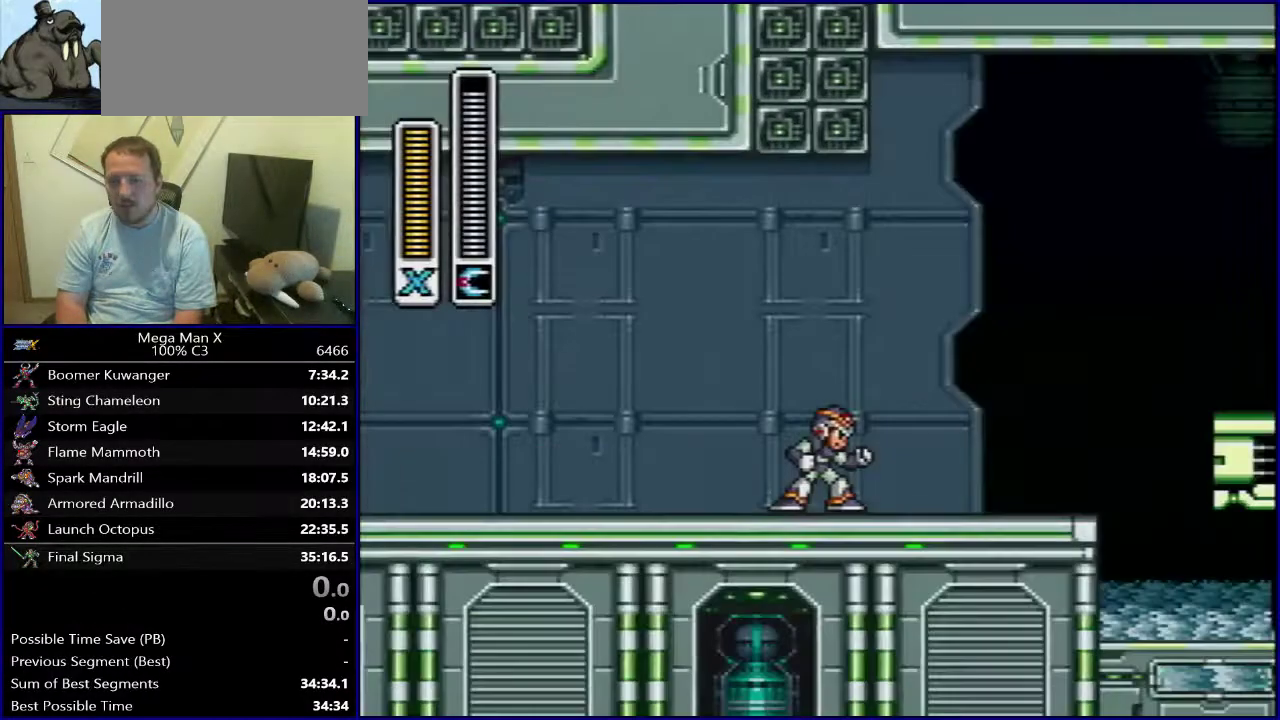
{"dt_ms": 700, "buttons": ["DPAD_RIGHT"], "events": [[250, "DPAD_RIGHT", "down"], [500, "B", "down"], [700, "B", "up"]]}
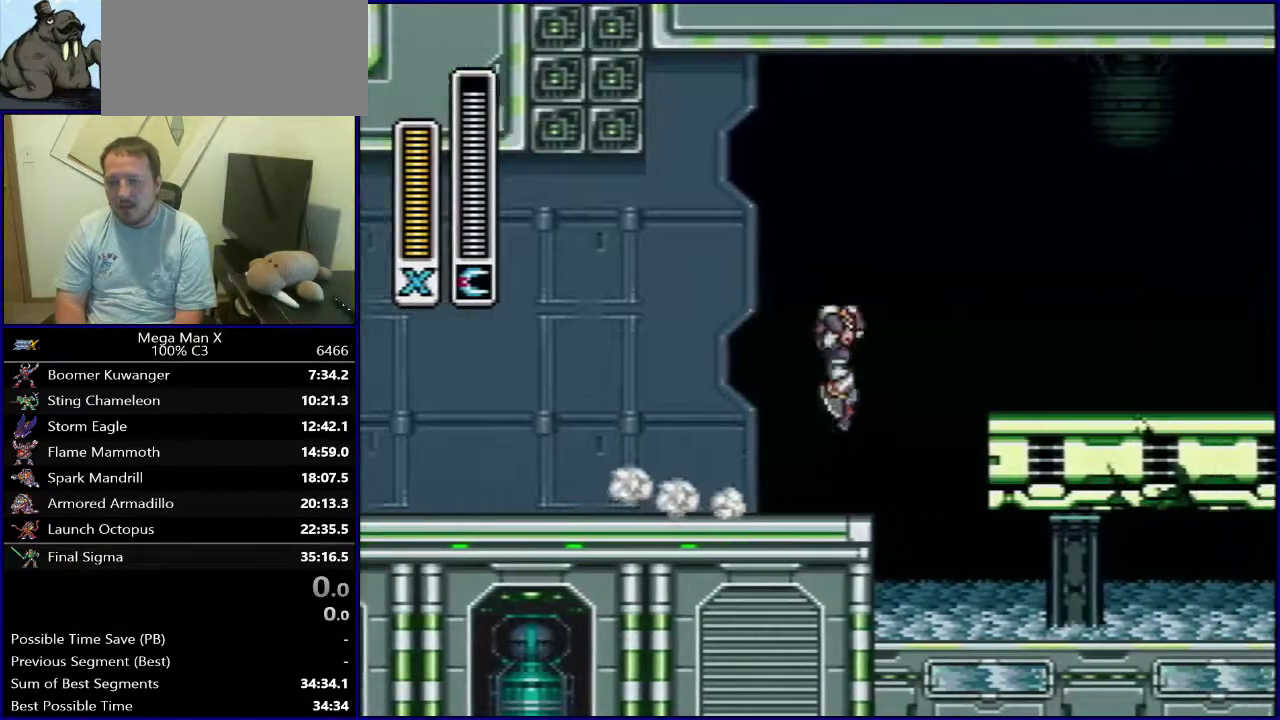
{"dt_ms": 300, "buttons": ["DPAD_LEFT"], "events": [[183, "DPAD_RIGHT", "up"], [217, "DPAD_LEFT", "down"]]}
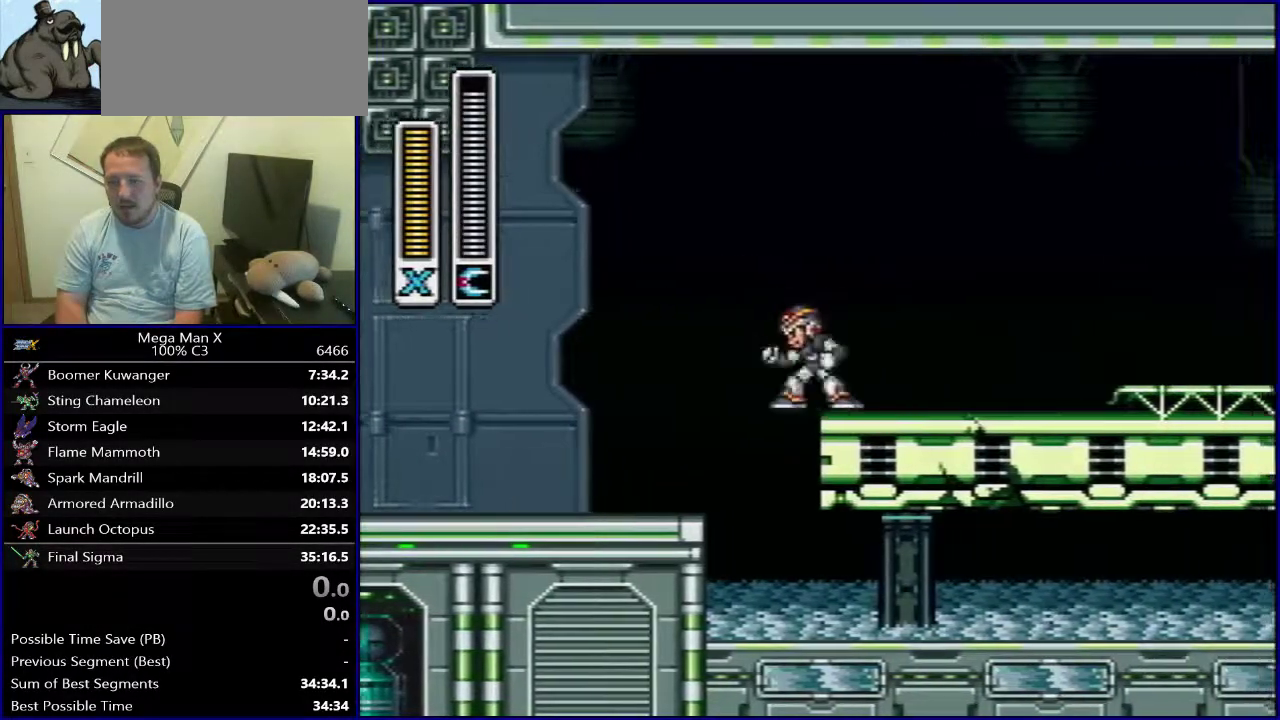
{"dt_ms": 700, "buttons": ["B", "DPAD_LEFT"], "events": [[17, "B", "down"], [450, "B", "up"], [517, "B", "down"]]}
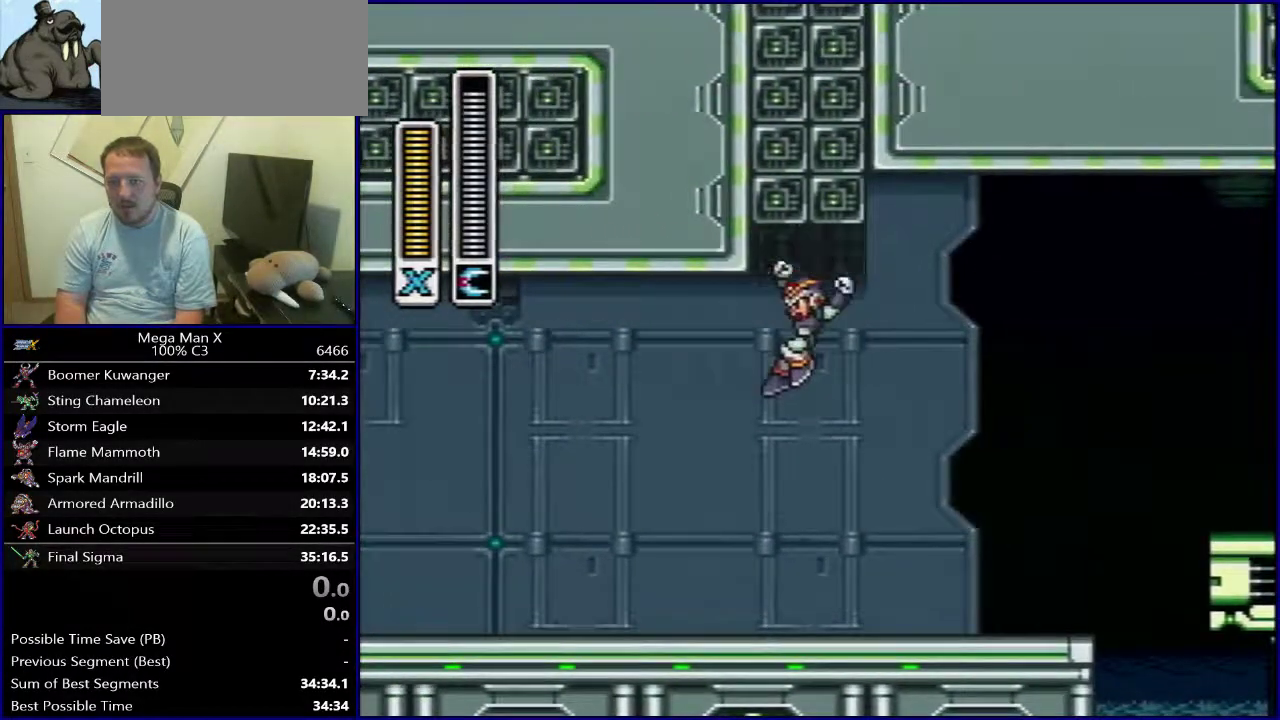
{"dt_ms": 500, "buttons": ["DPAD_LEFT"], "events": [[433, "B", "up"]]}
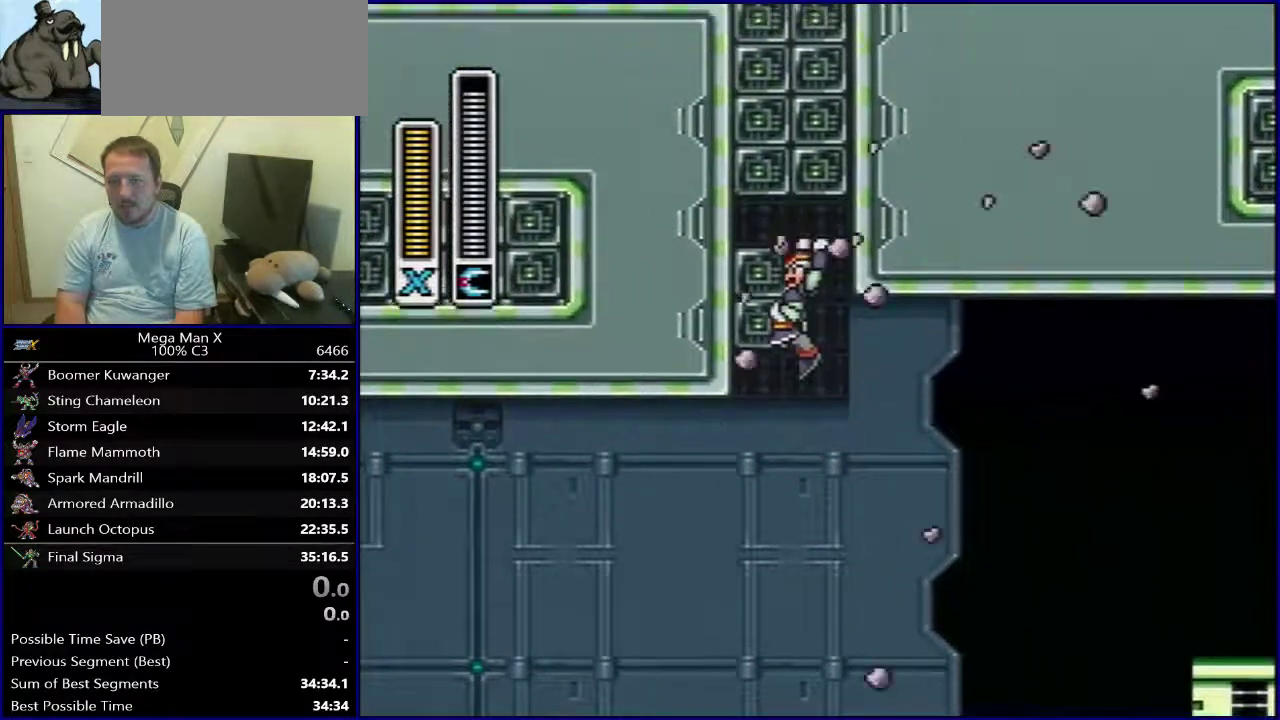
{"dt_ms": 600, "buttons": ["B", "DPAD_LEFT"], "events": [[400, "B", "down"]]}
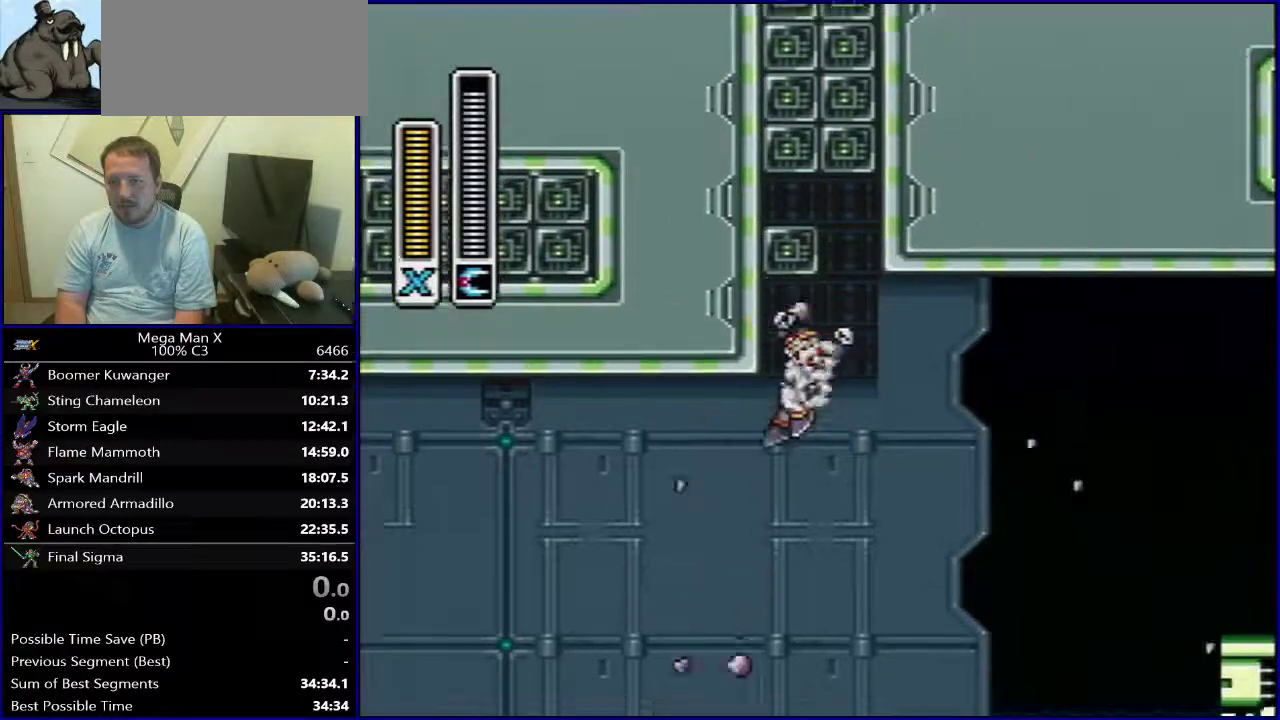
{"dt_ms": 400, "buttons": ["B"], "events": [[250, "B", "up"], [317, "B", "down"], [333, "DPAD_LEFT", "up"]]}
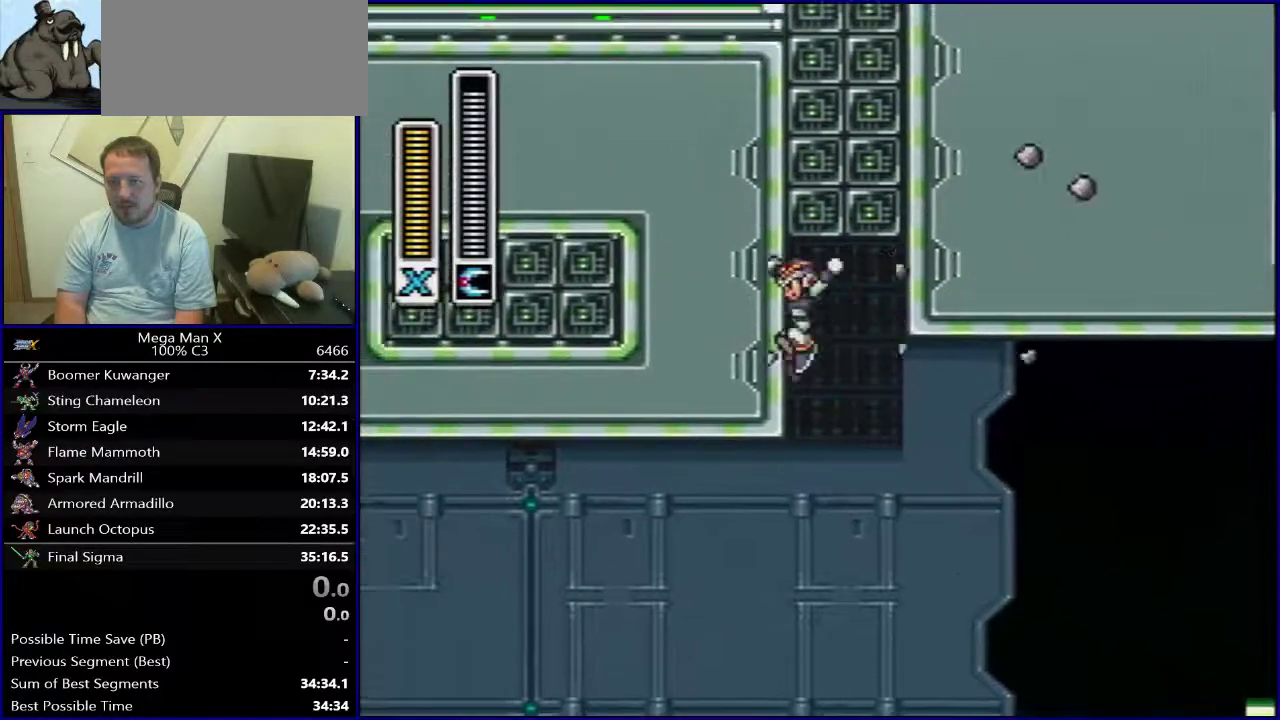
{"dt_ms": 500, "buttons": ["B", "DPAD_RIGHT"], "events": [[400, "DPAD_RIGHT", "down"]]}
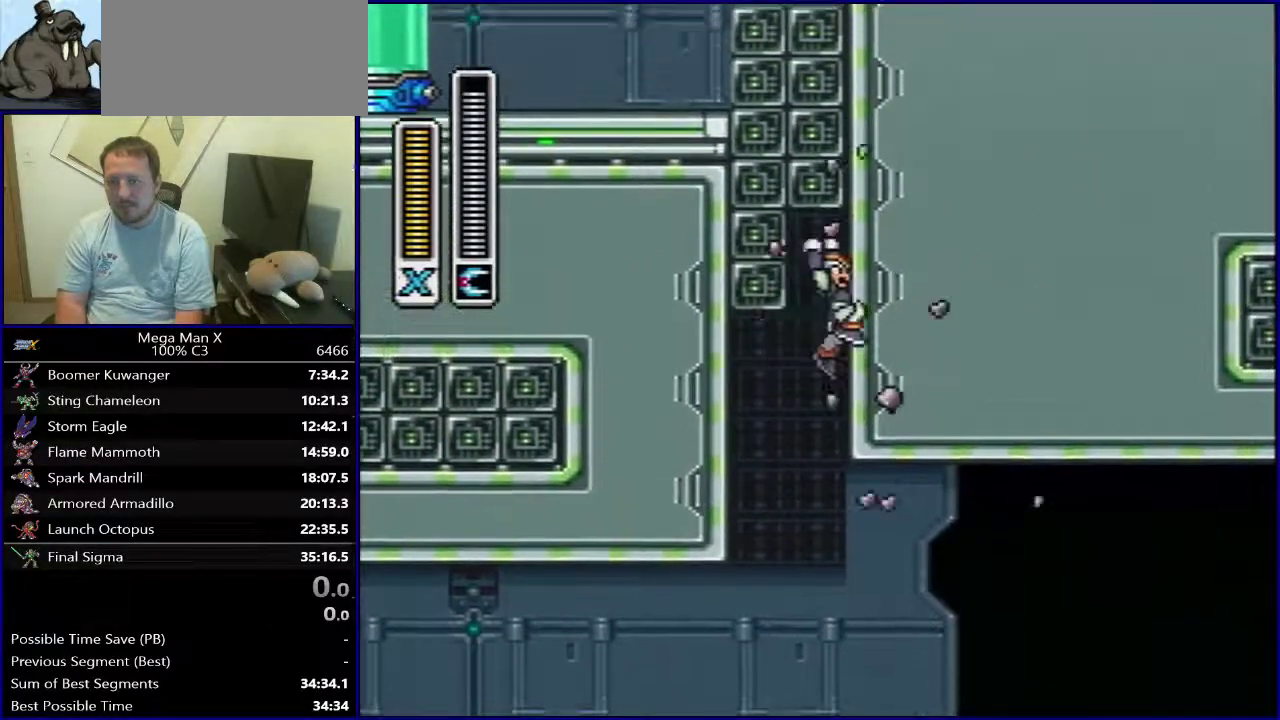
{"dt_ms": 700, "buttons": [], "events": [[117, "DPAD_RIGHT", "up"], [517, "DPAD_LEFT", "down"], [600, "B", "up"], [617, "DPAD_LEFT", "up"]]}
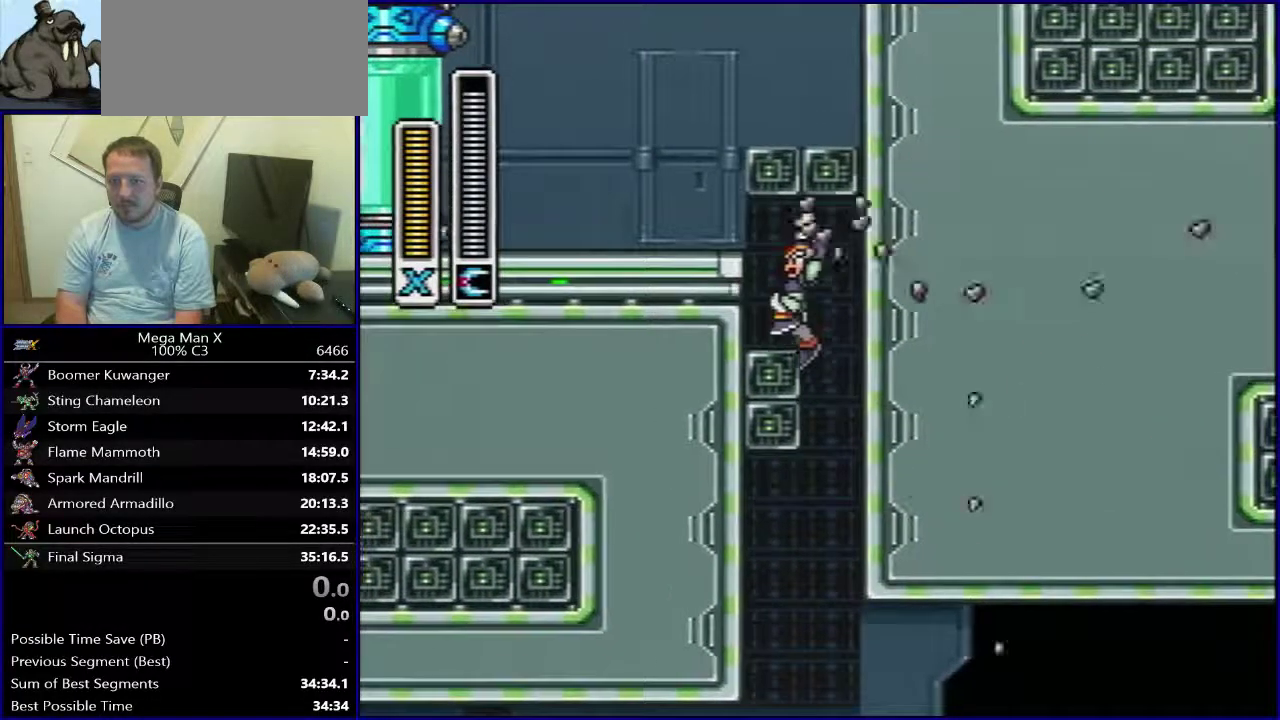
{"dt_ms": 300, "buttons": [], "events": []}
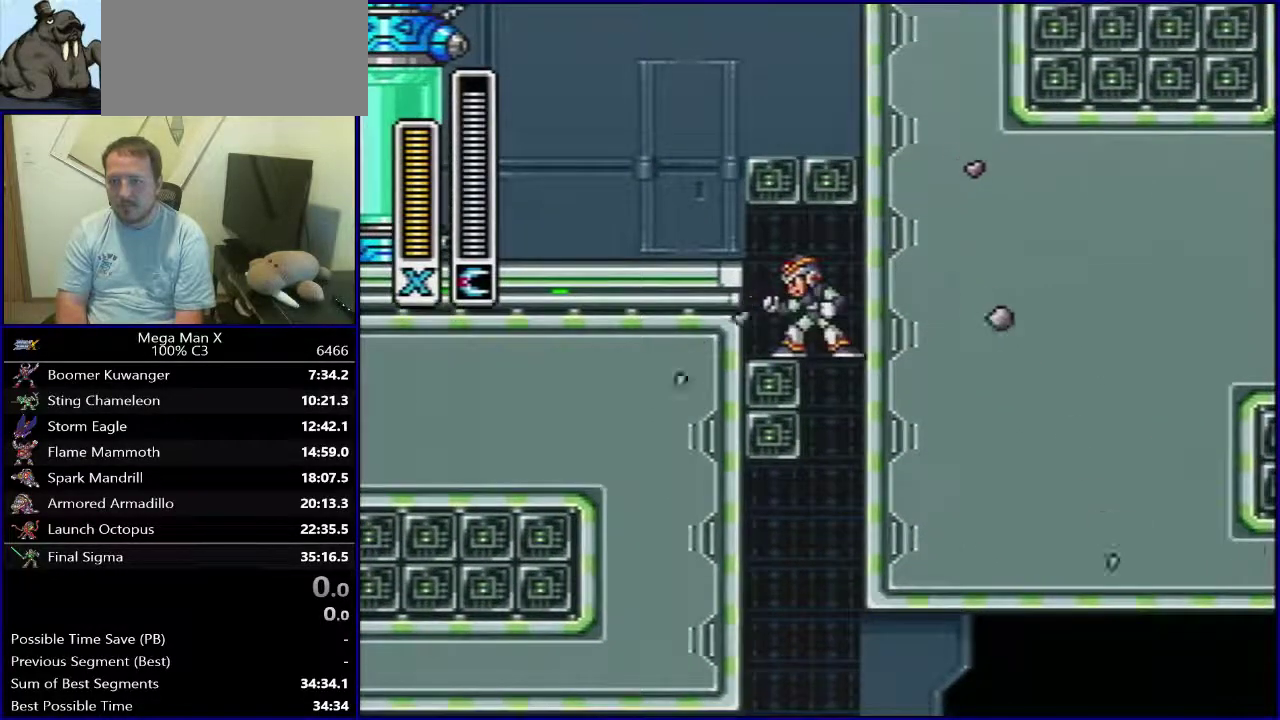
{"dt_ms": 500, "buttons": [], "events": []}
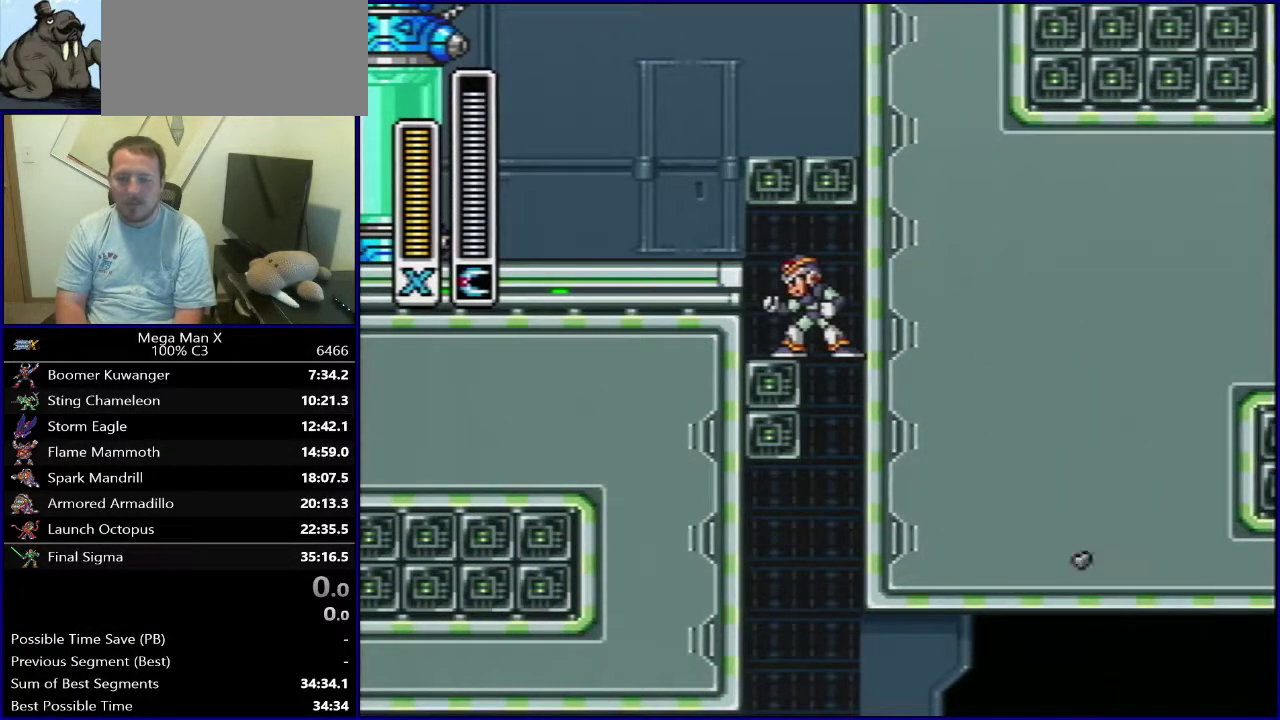
{"dt_ms": 500, "buttons": [], "events": []}
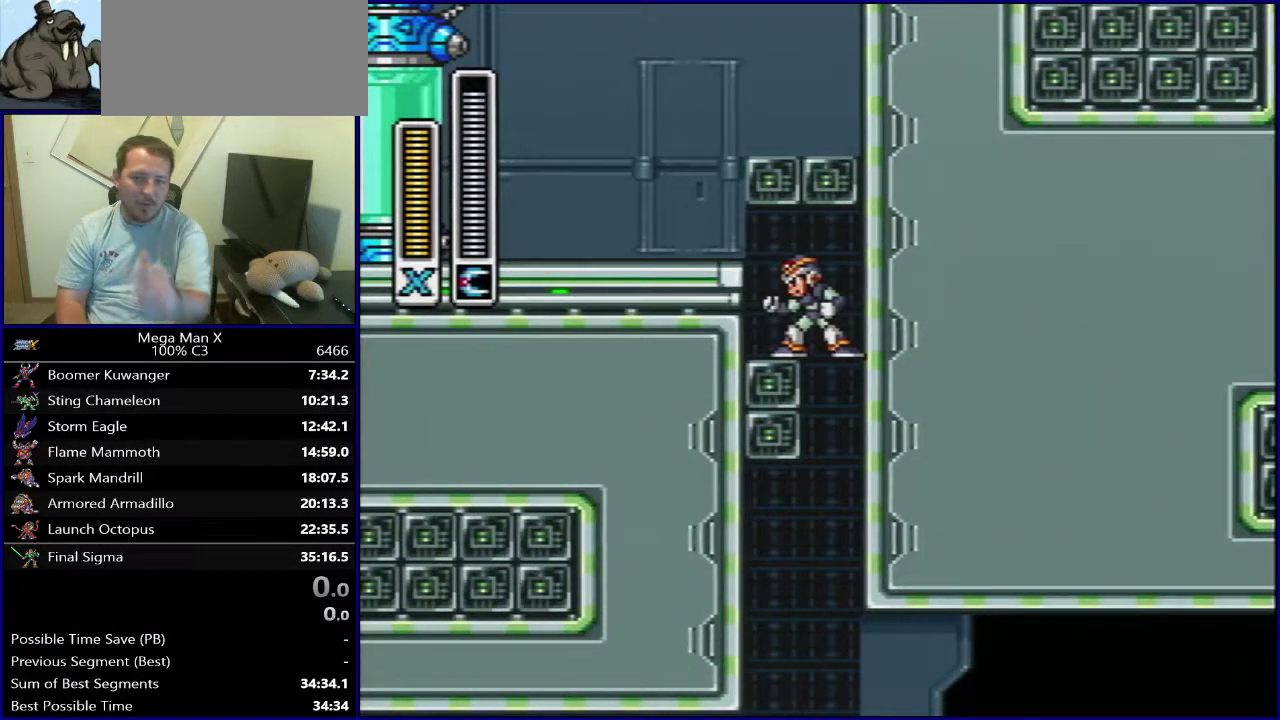
{"dt_ms": 500, "buttons": [], "events": []}
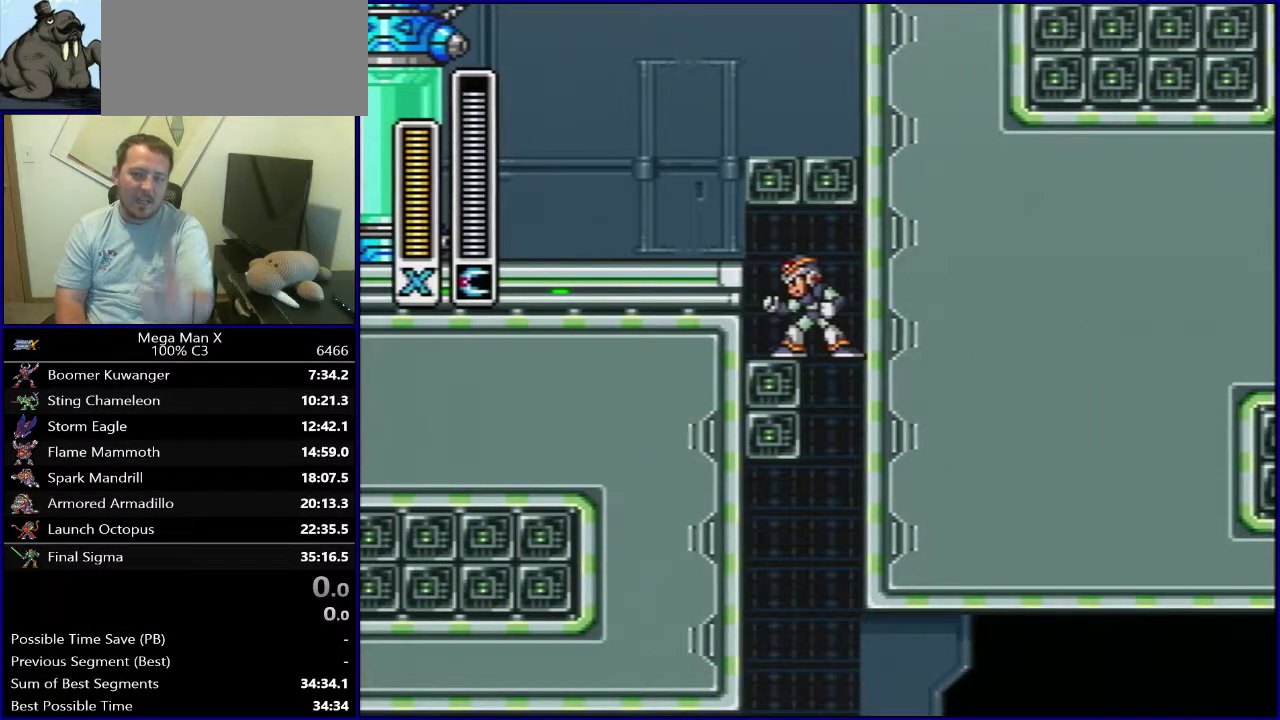
{"dt_ms": 500, "buttons": [], "events": []}
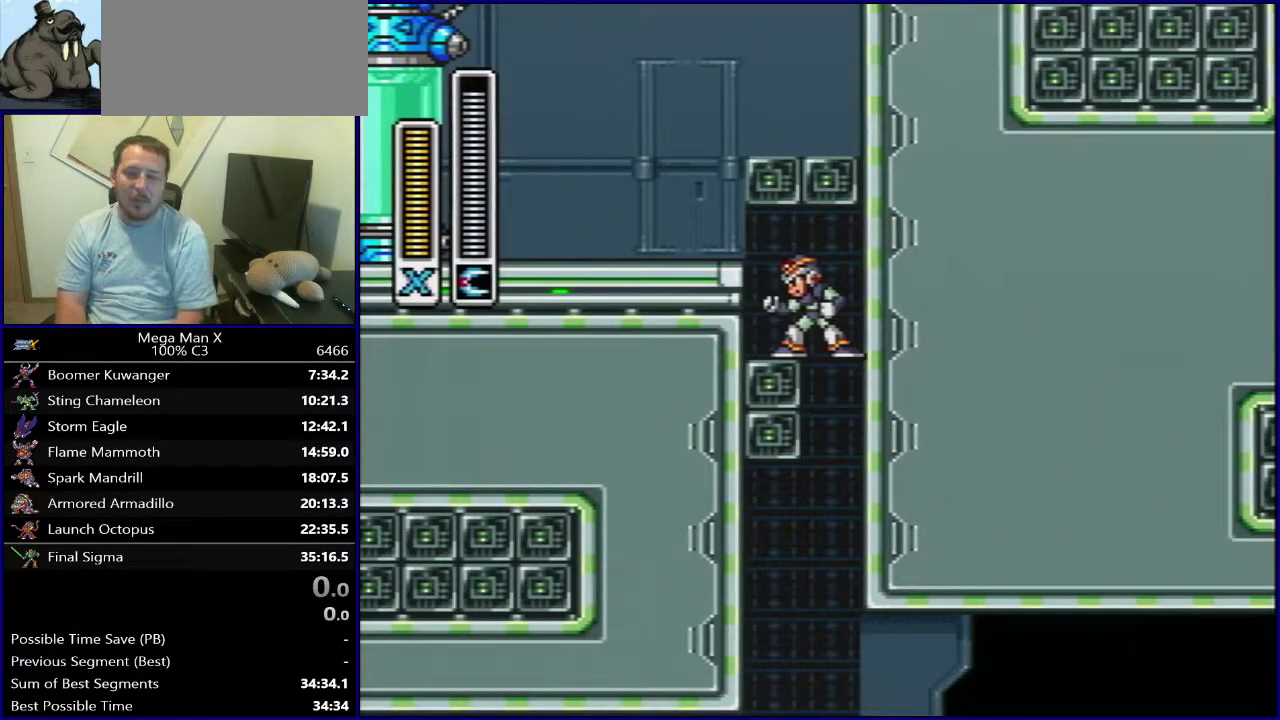
{"dt_ms": 500, "buttons": ["B", "DPAD_LEFT"], "events": [[100, "B", "down"], [333, "DPAD_LEFT", "down"]]}
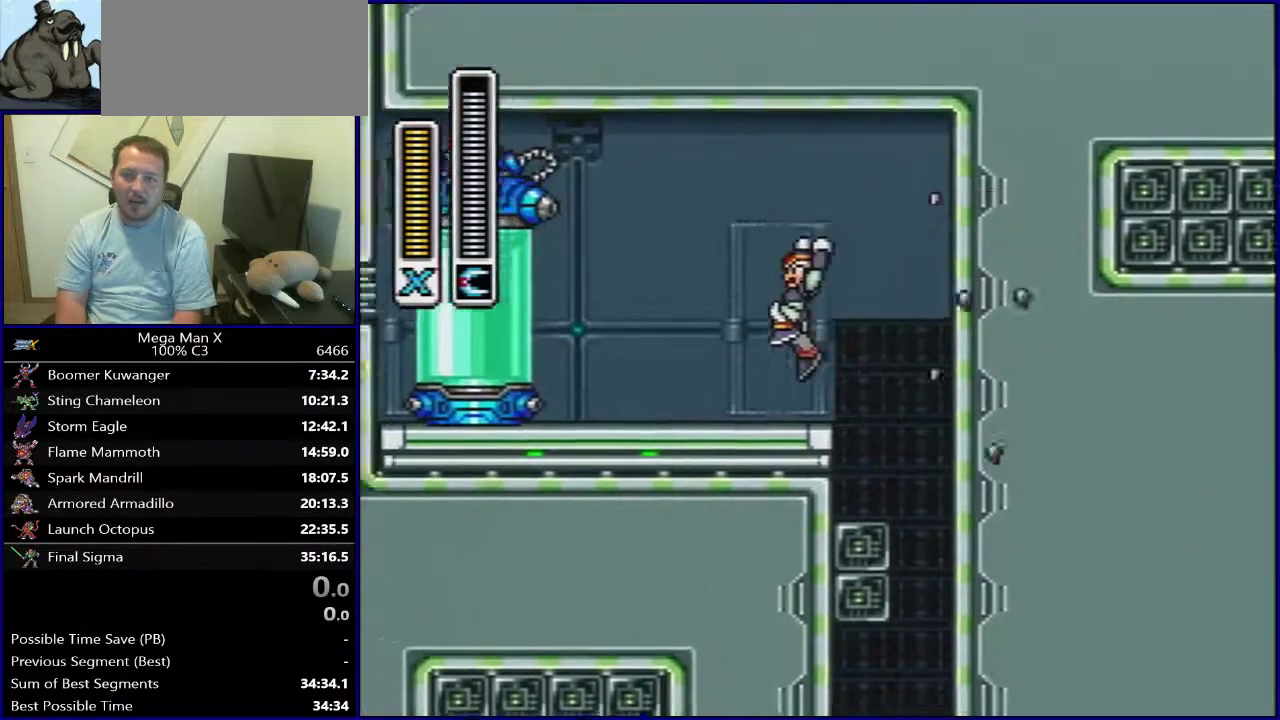
{"dt_ms": 300, "buttons": ["B", "DPAD_LEFT"], "events": []}
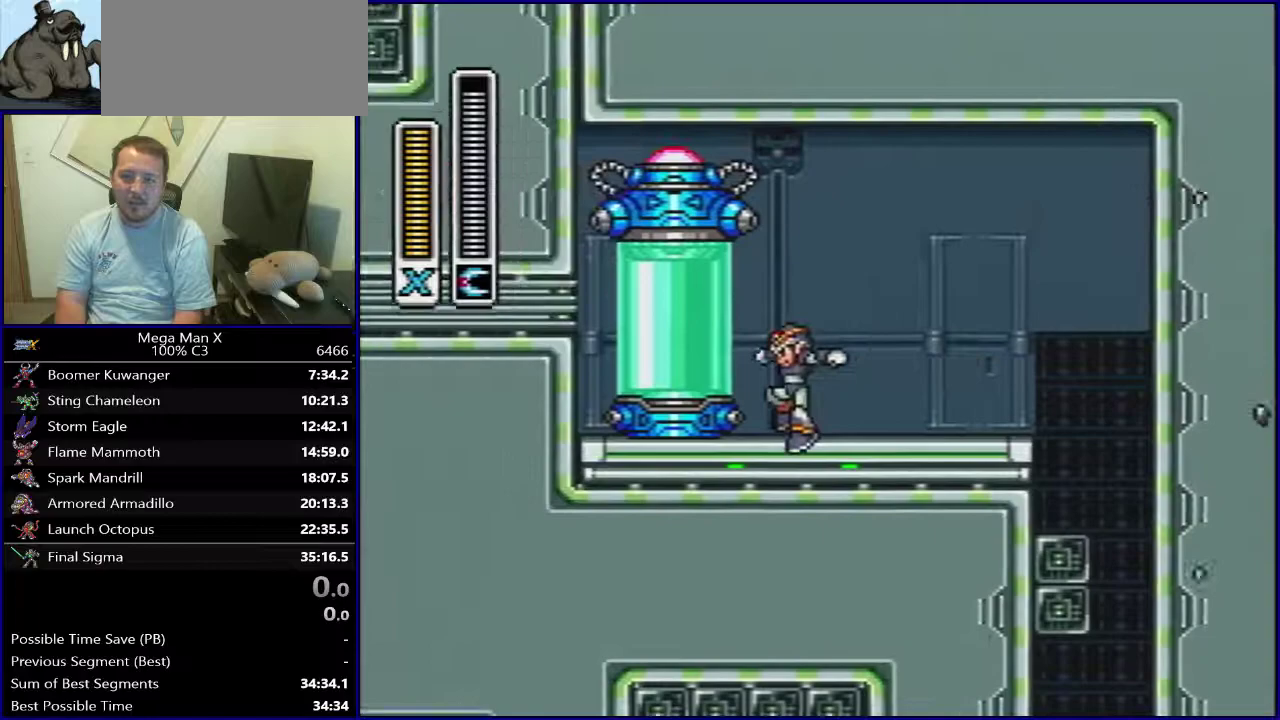
{"dt_ms": 700, "buttons": [], "events": [[17, "B", "up"], [17, "DPAD_LEFT", "up"]]}
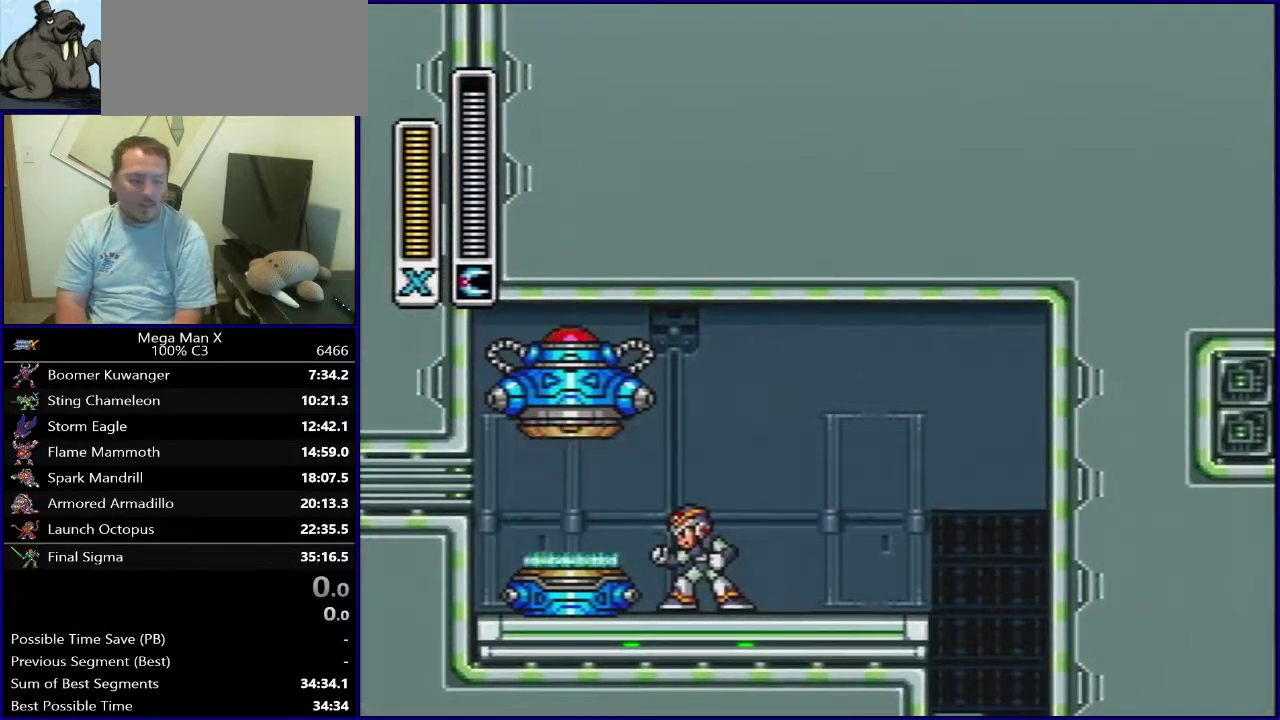
{"dt_ms": 500, "buttons": [], "events": []}
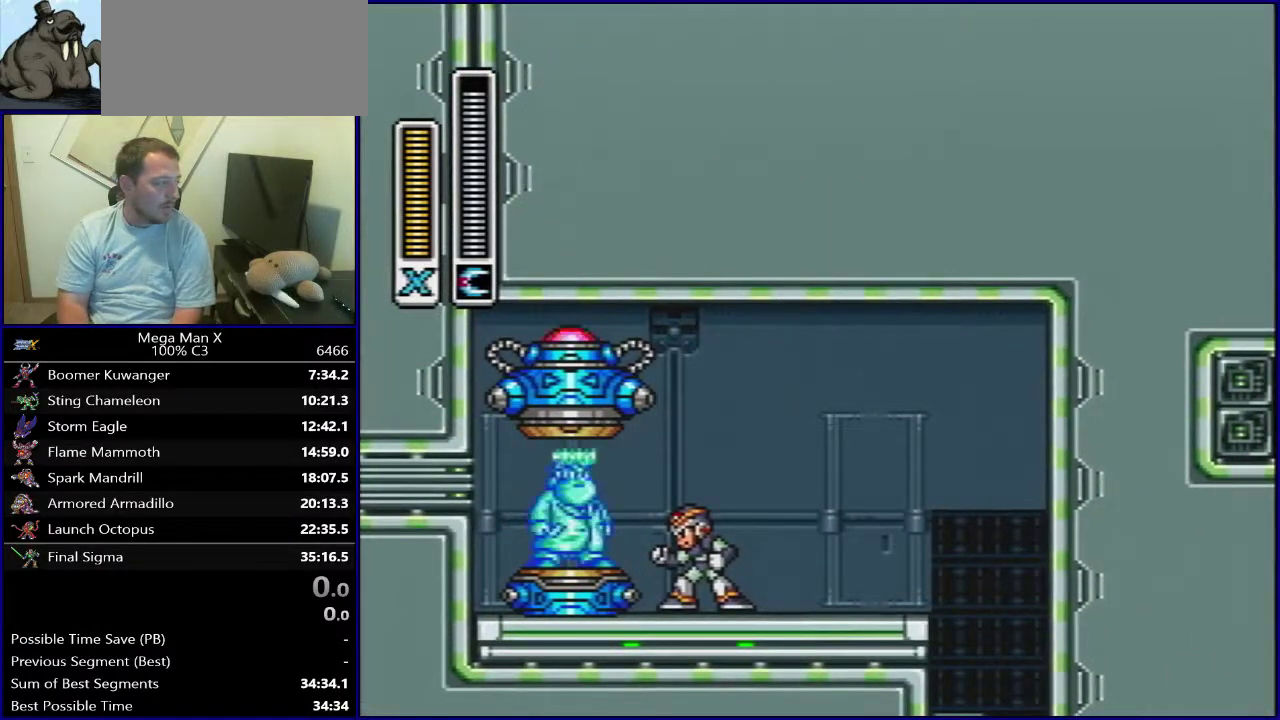
{"dt_ms": 300, "buttons": ["SELECT"], "events": [[167, "SELECT", "down"]]}
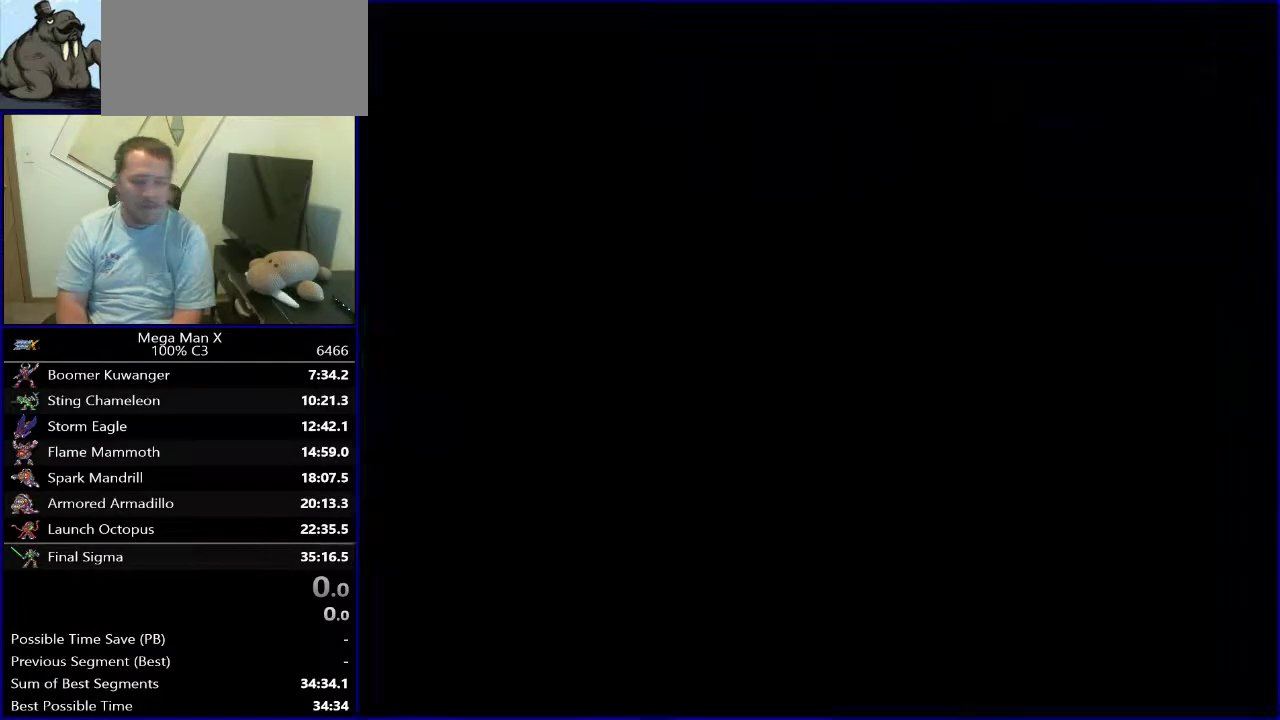
{"dt_ms": 700, "buttons": ["DPAD_RIGHT"], "events": [[33, "SELECT", "up"], [267, "DPAD_RIGHT", "down"], [433, "B", "down"], [667, "B", "up"]]}
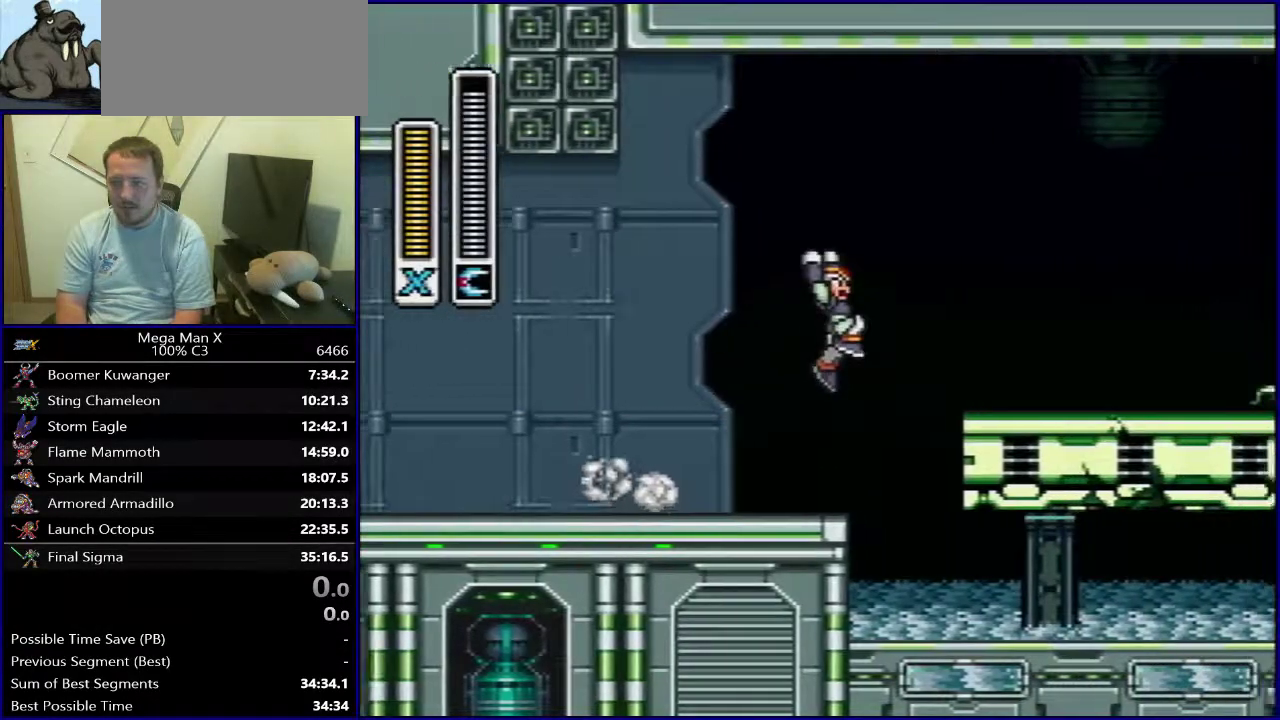
{"dt_ms": 700, "buttons": ["DPAD_LEFT"], "events": [[150, "DPAD_RIGHT", "up"], [183, "DPAD_LEFT", "down"], [250, "B", "down"], [700, "B", "up"]]}
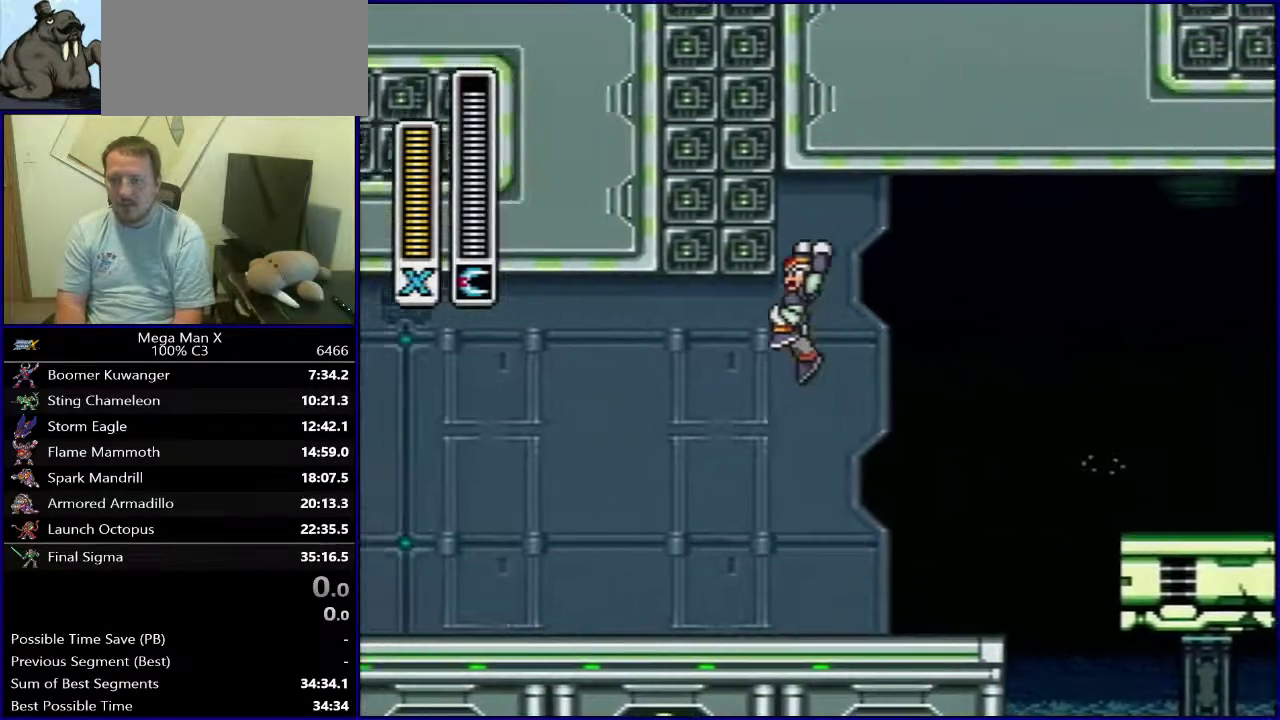
{"dt_ms": 500, "buttons": ["DPAD_RIGHT"], "events": [[67, "B", "down"], [317, "DPAD_LEFT", "up"], [350, "DPAD_RIGHT", "down"], [367, "B", "up"]]}